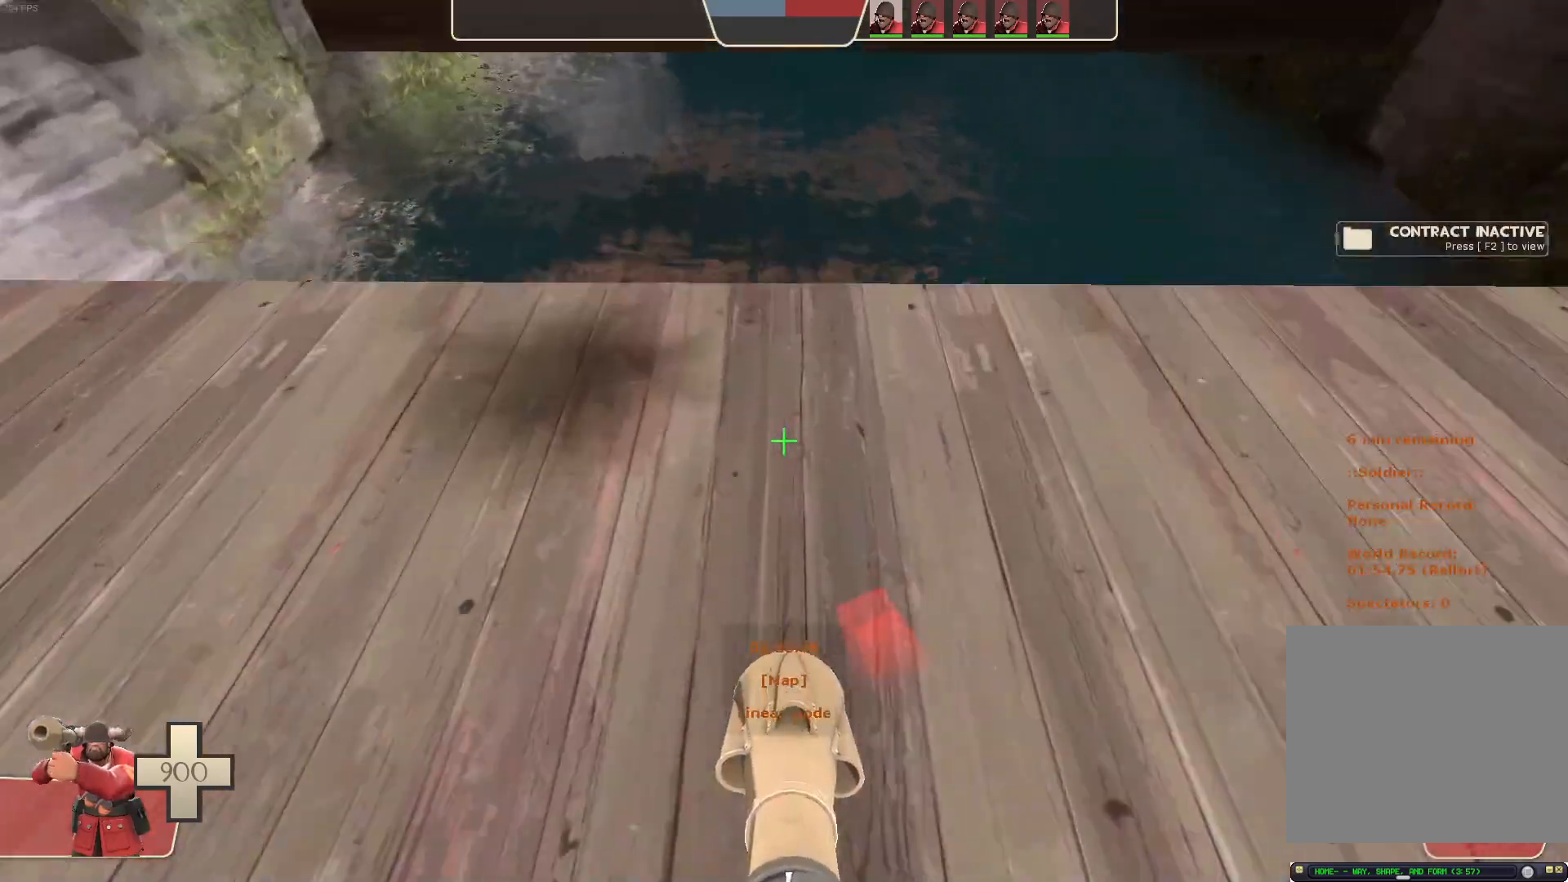
Gameplay with a controller (Xbox layout); each line is a JSON object with the inputs held at the frame after it. "events" lists button and stick changes between this image and that frame as [ms after this image, input, new state], when the widget could be followed in between. Not read: A B DPAD_LEFT DPAD_RIGHT L2 L3 R3 SELECT START X Y.
{"buttons": [], "left_stick": "center", "right_stick": "center", "events": [[50, "R2", "up"], [167, "L1", "down"], [417, "L1", "up"]]}
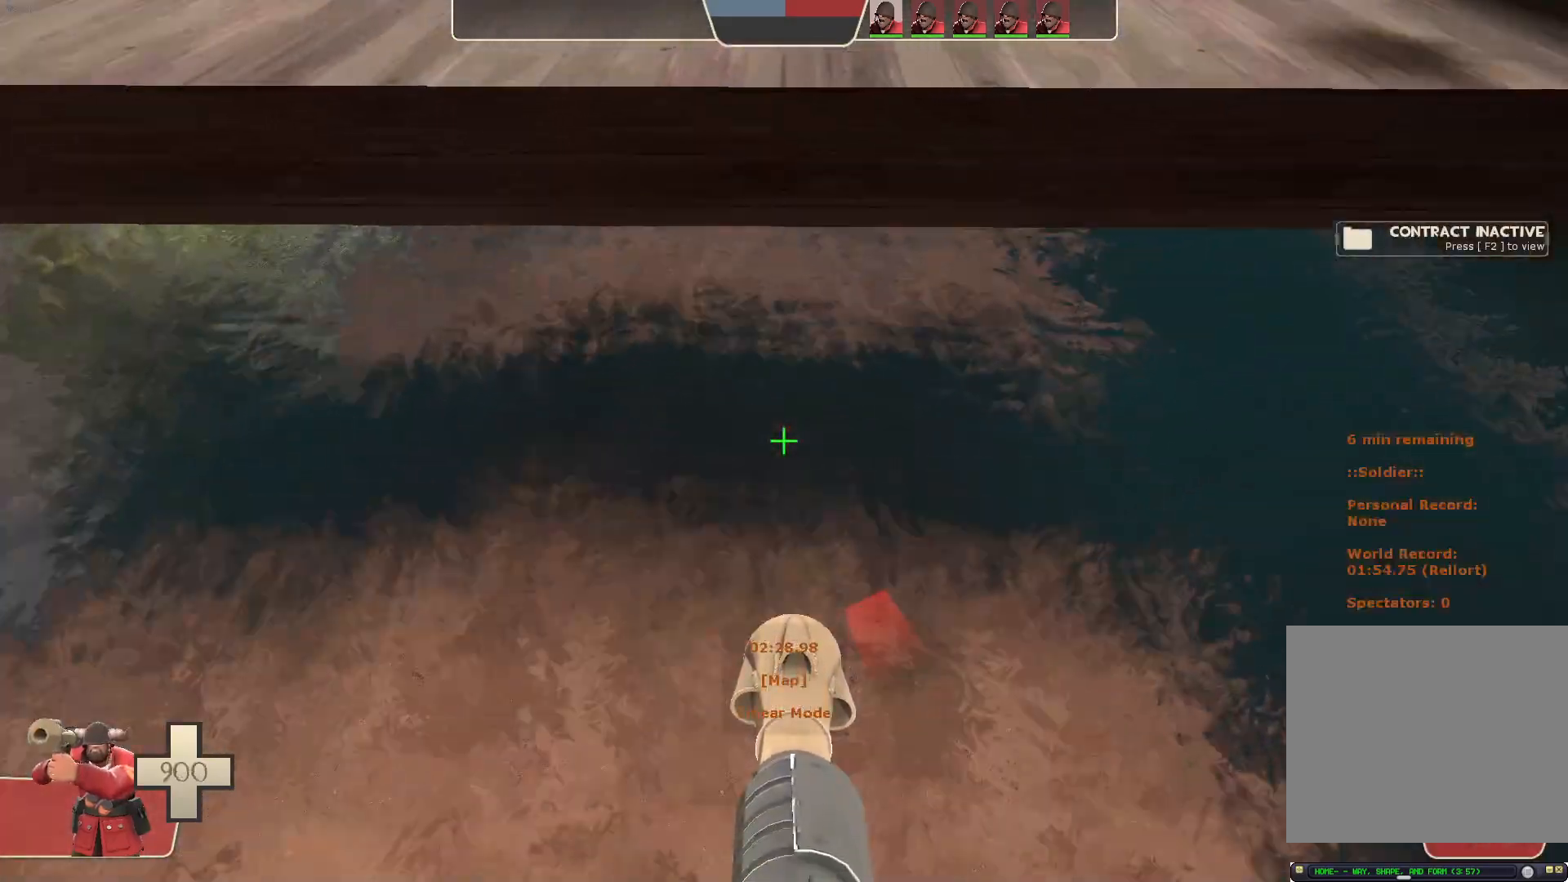
{"buttons": [], "left_stick": "down-left", "right_stick": "right", "events": [[400, "right_stick", "right"], [467, "left_stick", "down-left"]]}
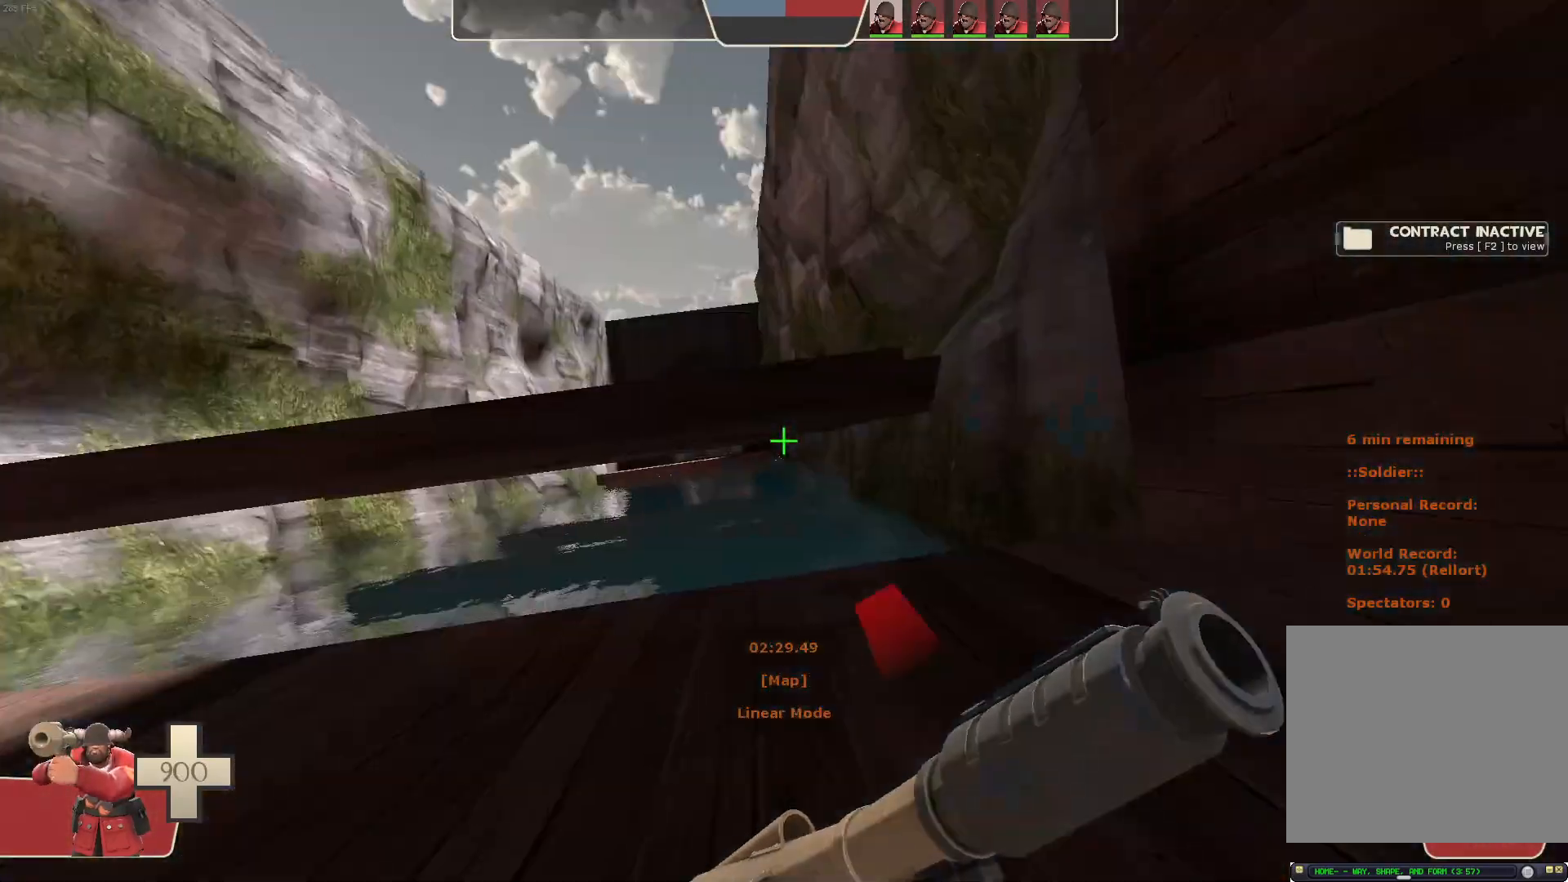
{"buttons": [], "left_stick": "up-left", "right_stick": "center", "events": [[67, "left_stick", "up-left"], [450, "right_stick", "center"]]}
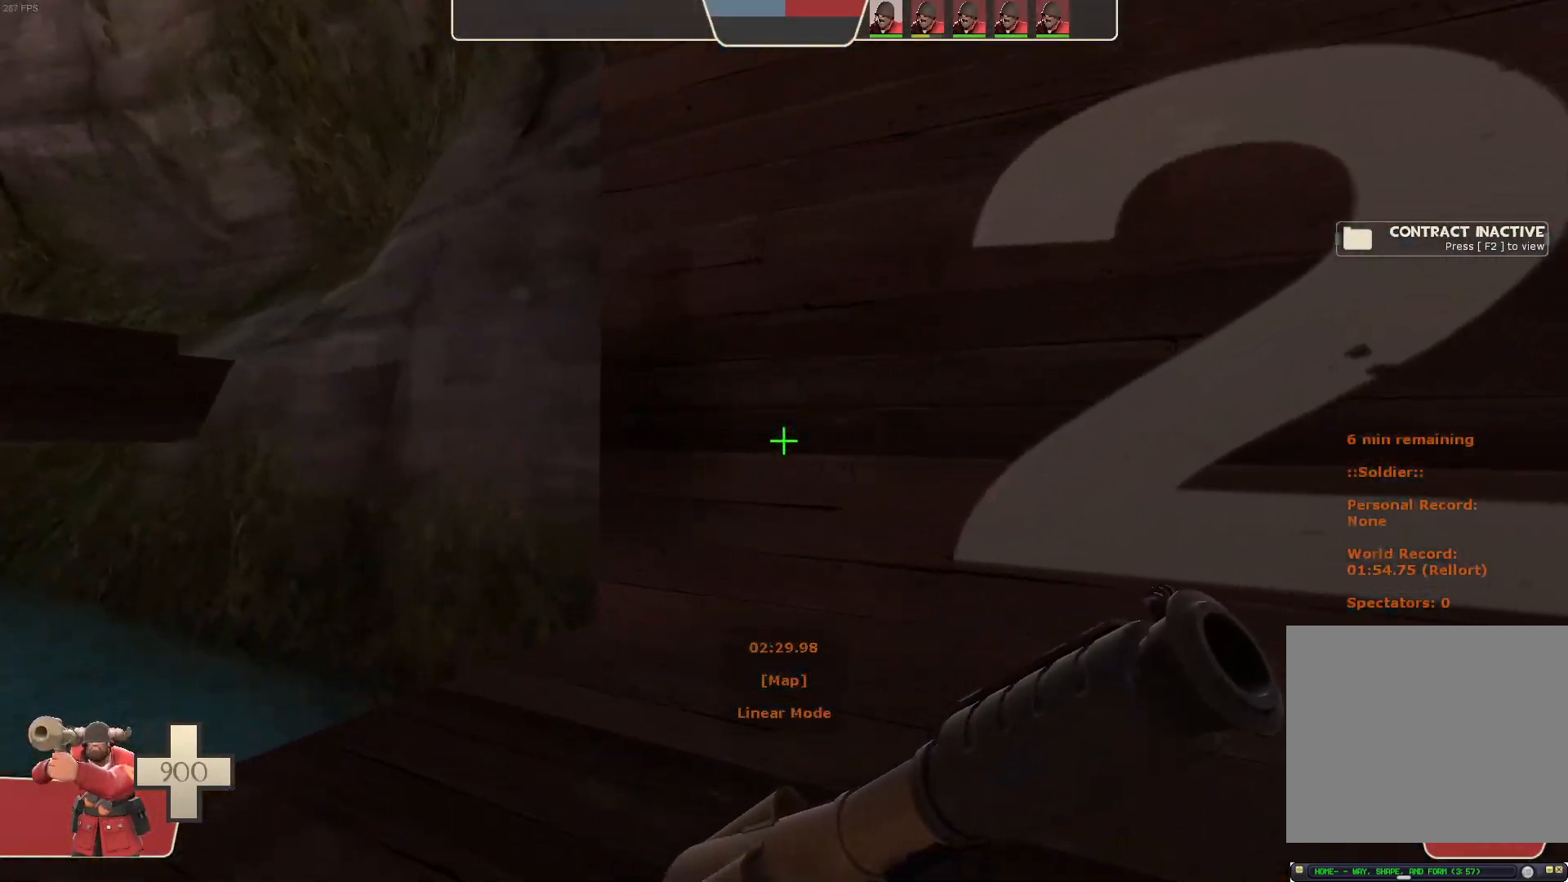
{"buttons": [], "left_stick": "up", "right_stick": "center", "events": [[50, "right_stick", "right"], [100, "left_stick", "up"], [183, "right_stick", "center"]]}
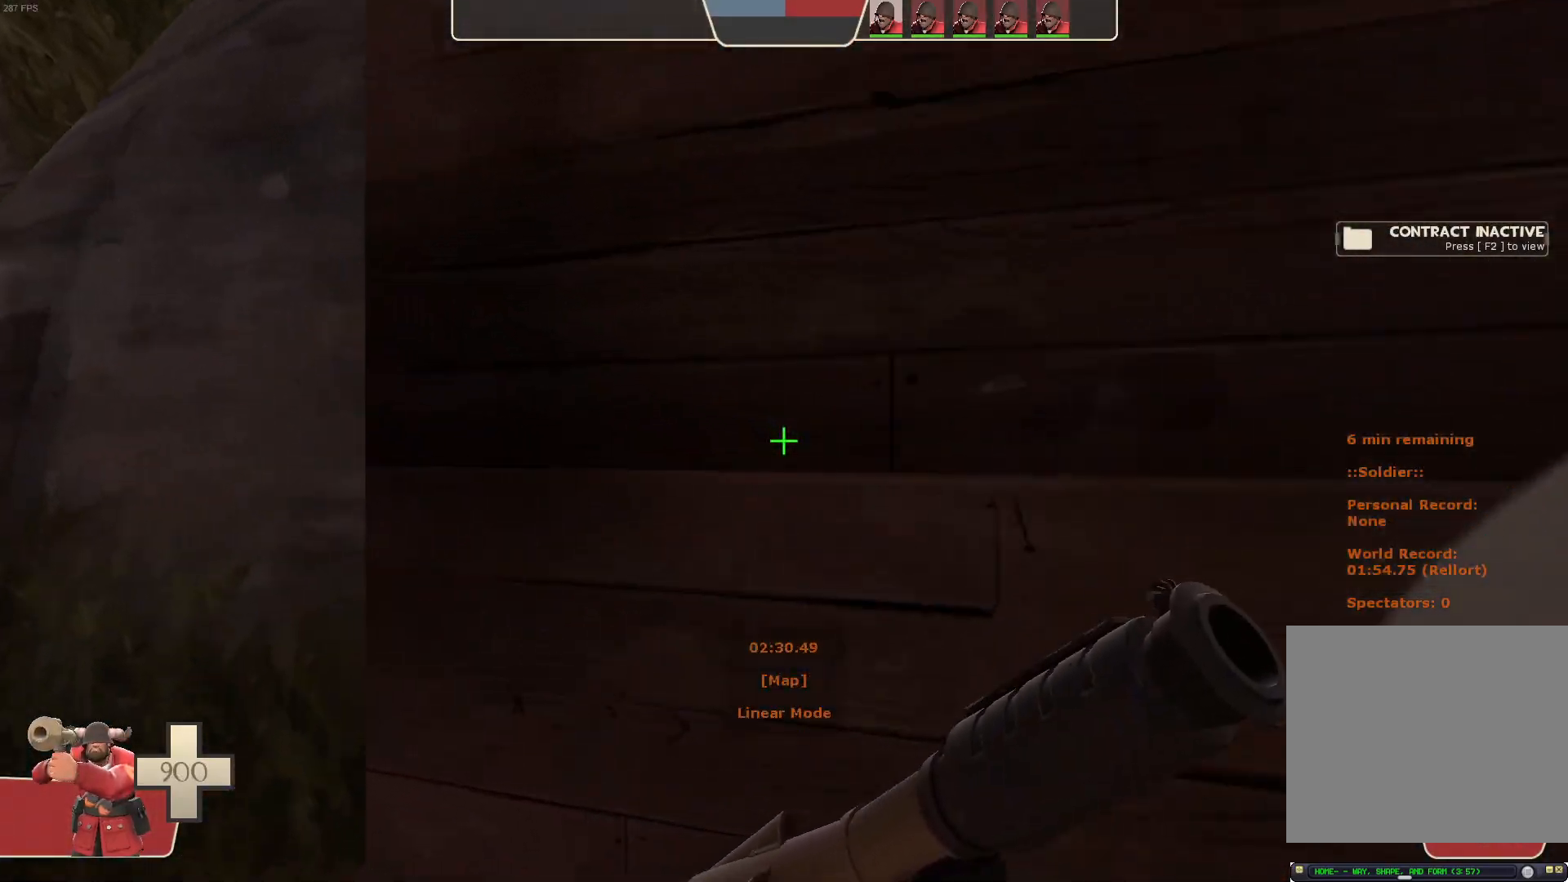
{"buttons": ["L1"], "left_stick": "left", "right_stick": "up-right", "events": [[233, "right_stick", "up-right"], [333, "left_stick", "left"], [483, "L1", "down"]]}
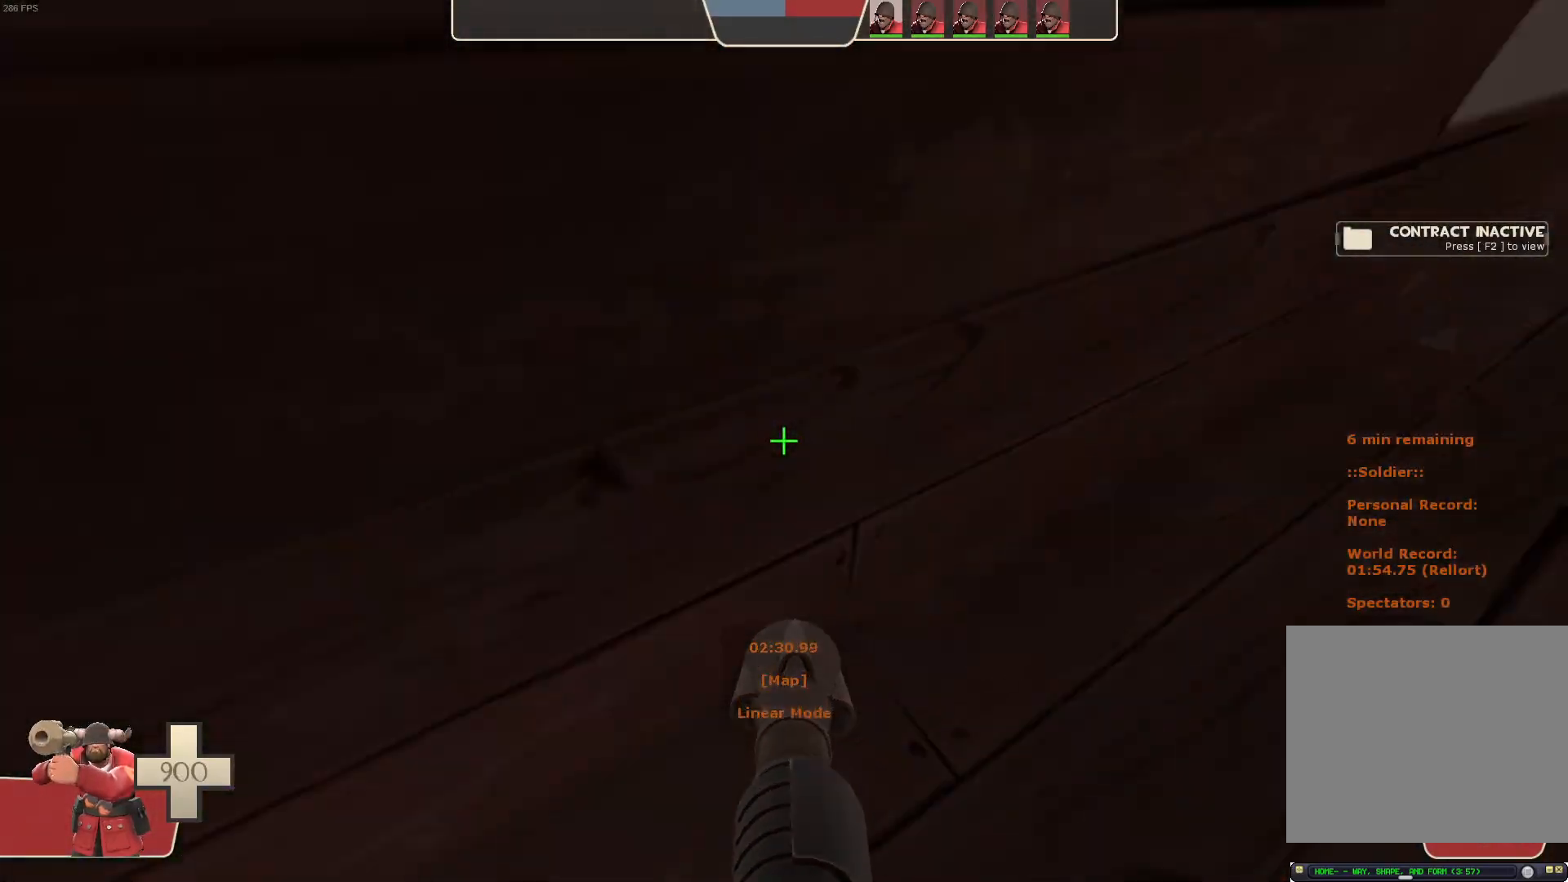
{"buttons": ["L1", "R2"], "left_stick": "left", "right_stick": "left", "events": [[50, "left_stick", "center"], [67, "R2", "down"], [67, "right_stick", "left"], [100, "left_stick", "left"]]}